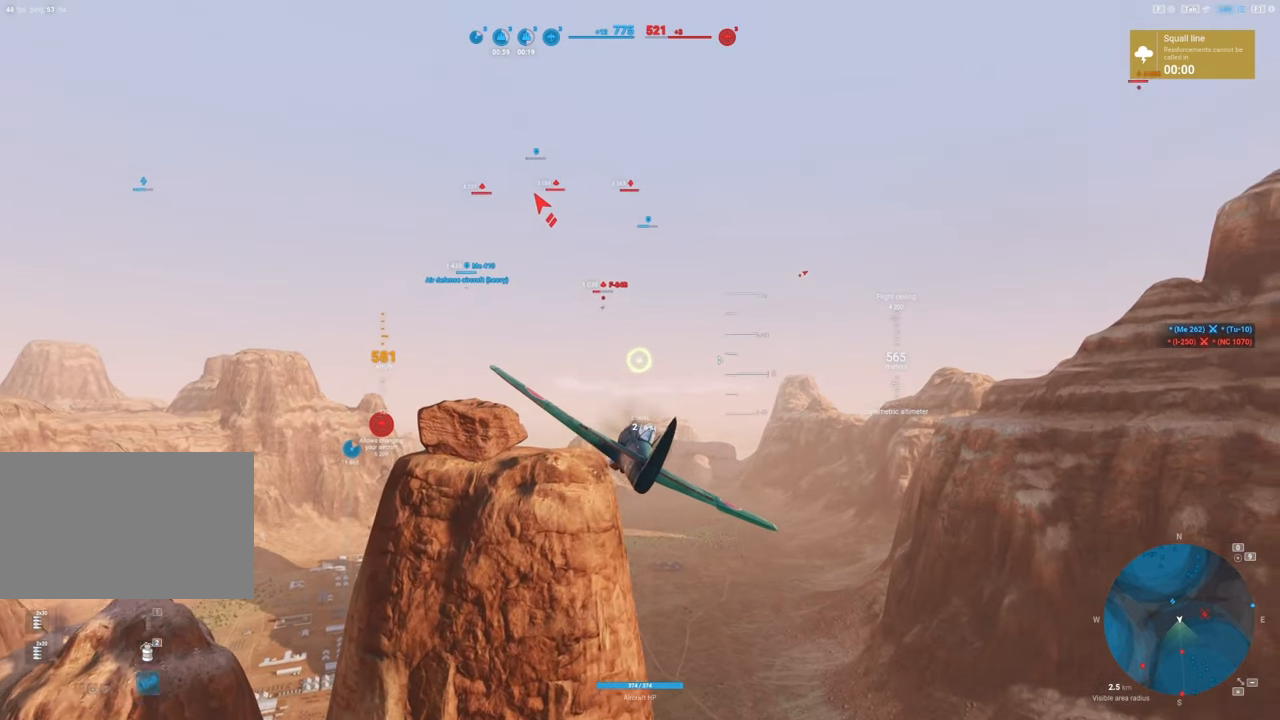
Gameplay with keyboard and mouse; each line is a JSON object with the keys and mouse buttons held at the frame after it. "events" lists presses ("down") and releases ("up") of "1", "2", "3", "4", "5", "a", "alt", "c", "caps_lock", "ctrl", "d", "e", "f", "g", "q", "r", "s", "shift", "space", "t", "tab", "v", "w", "x", "z", "mouse_left", "mouse_wheel" and "mouse_right" between this image and that frame as [ms after this image, input, new state], when the widget could be followed in between. "mouse_left", "mouse_wheel", "mouse_right" = the "left", "wheel", "right" buttons of the "mouse" list. No other keys are recorded. "wheel" means that the mouse wheel is clicked or scrolled. "mouse_move" is the direction in which the mouse moves at that frame (one of eight, or "still"), when it could be read.
{"keys": ["shift"], "mouse": [], "mouse_move": "up-right", "events": []}
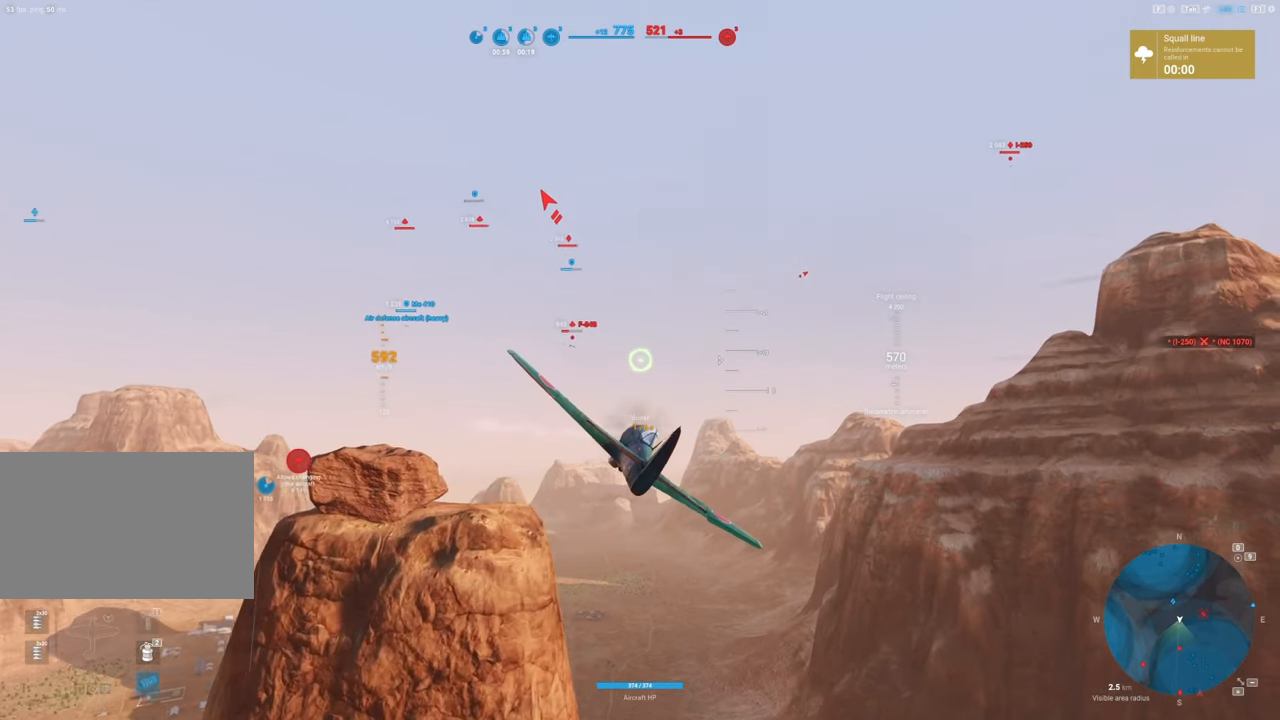
{"keys": ["shift"], "mouse": [], "mouse_move": "down", "events": []}
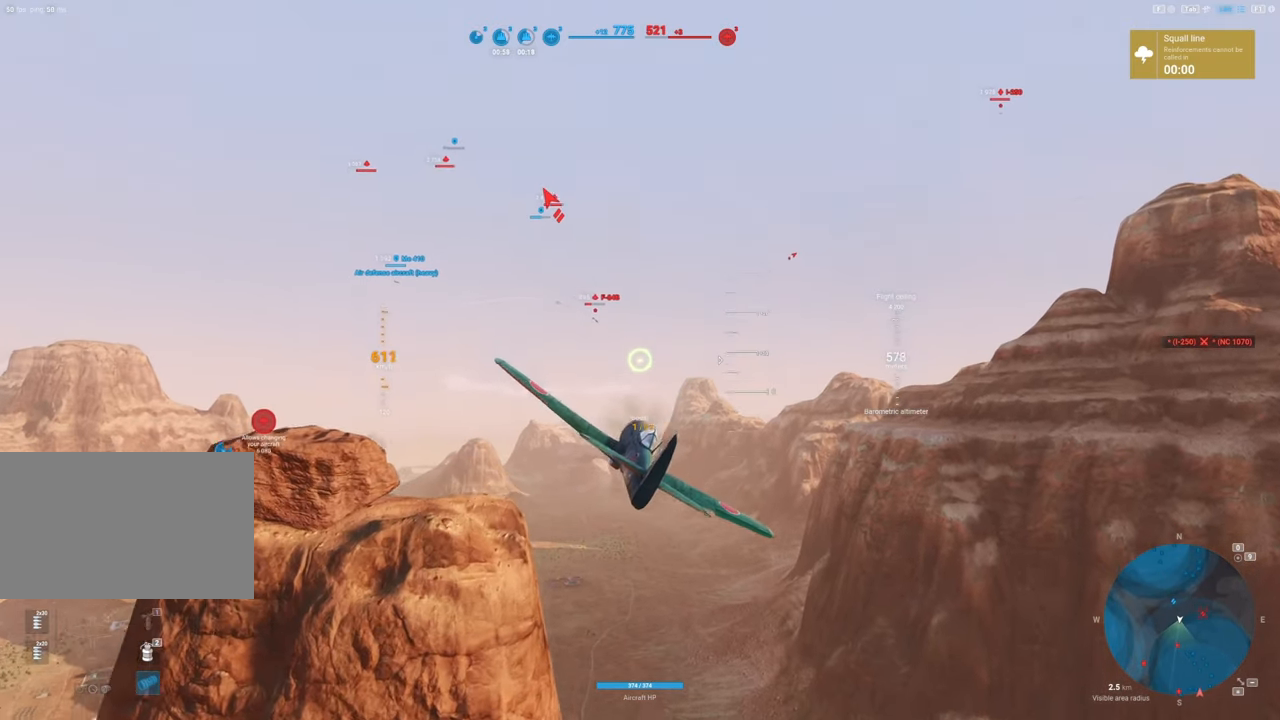
{"keys": ["d", "shift"], "mouse": [], "mouse_move": "down", "events": [[34, "d", "down"]]}
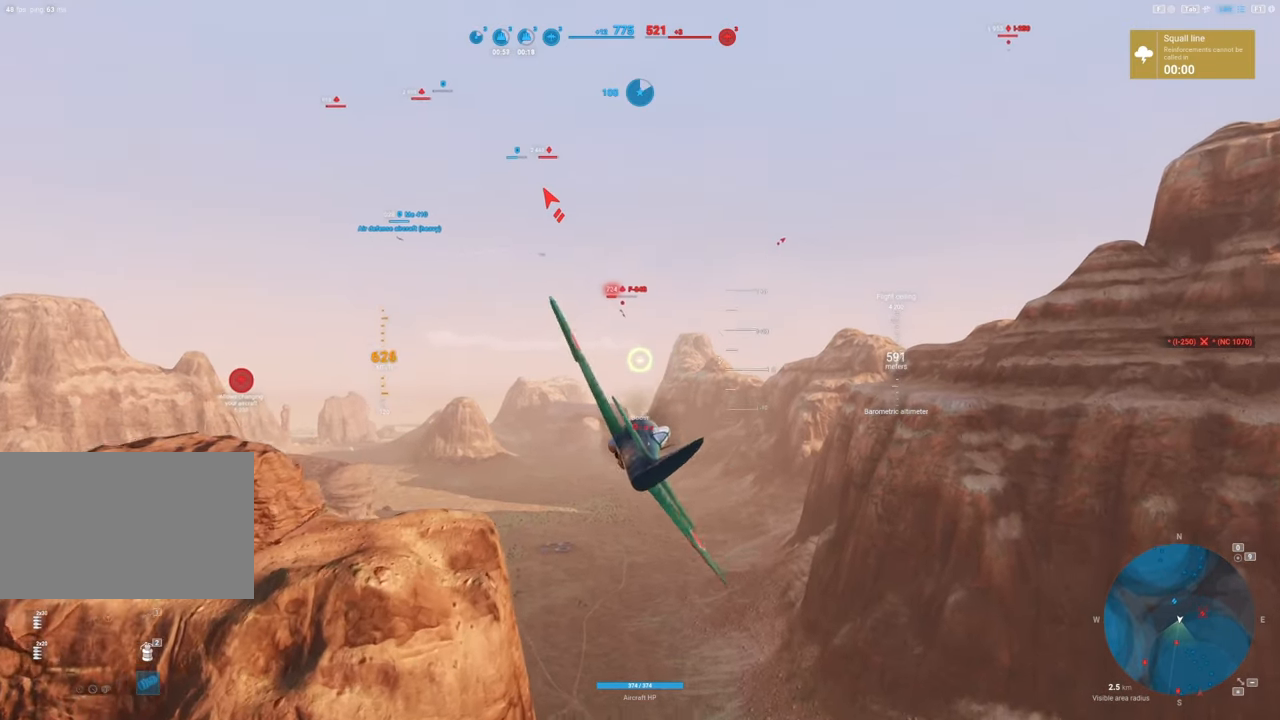
{"keys": ["d"], "mouse": ["left"], "mouse_move": "down-right", "events": [[334, "mouse_left", "down"], [467, "shift", "up"]]}
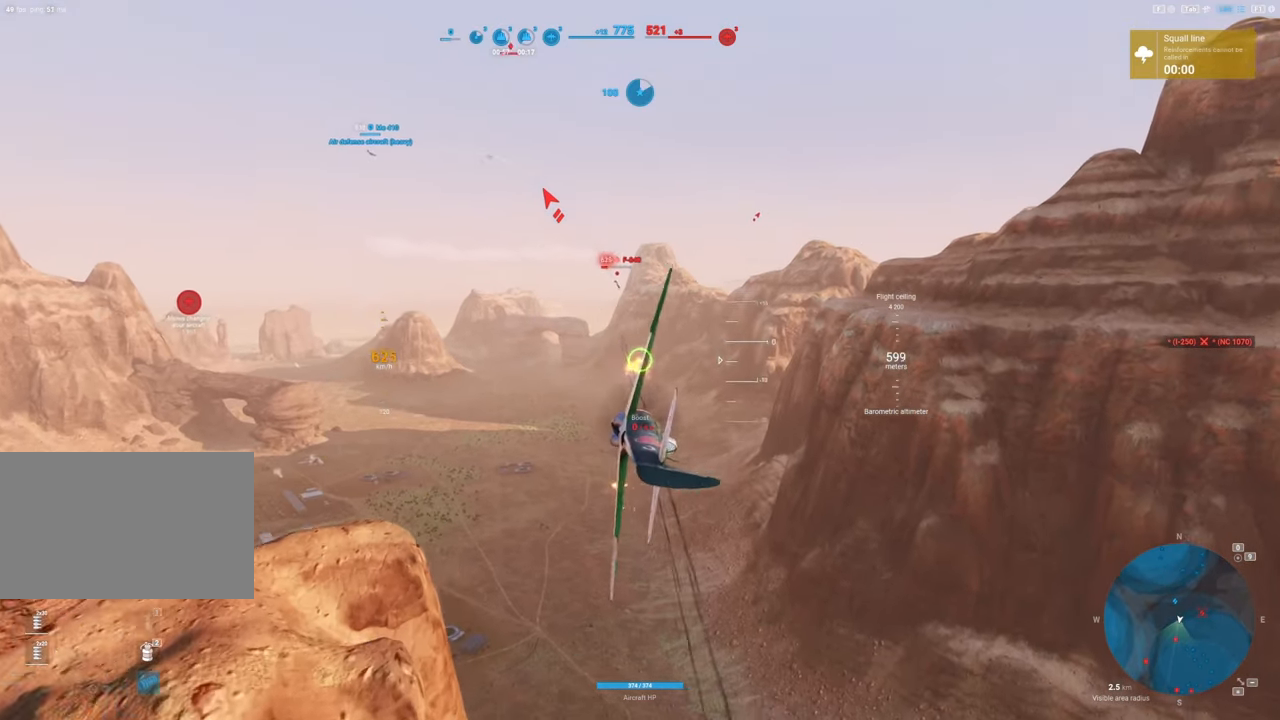
{"keys": ["d"], "mouse": ["left"], "mouse_move": "right", "events": [[17, "d", "up"], [384, "d", "down"]]}
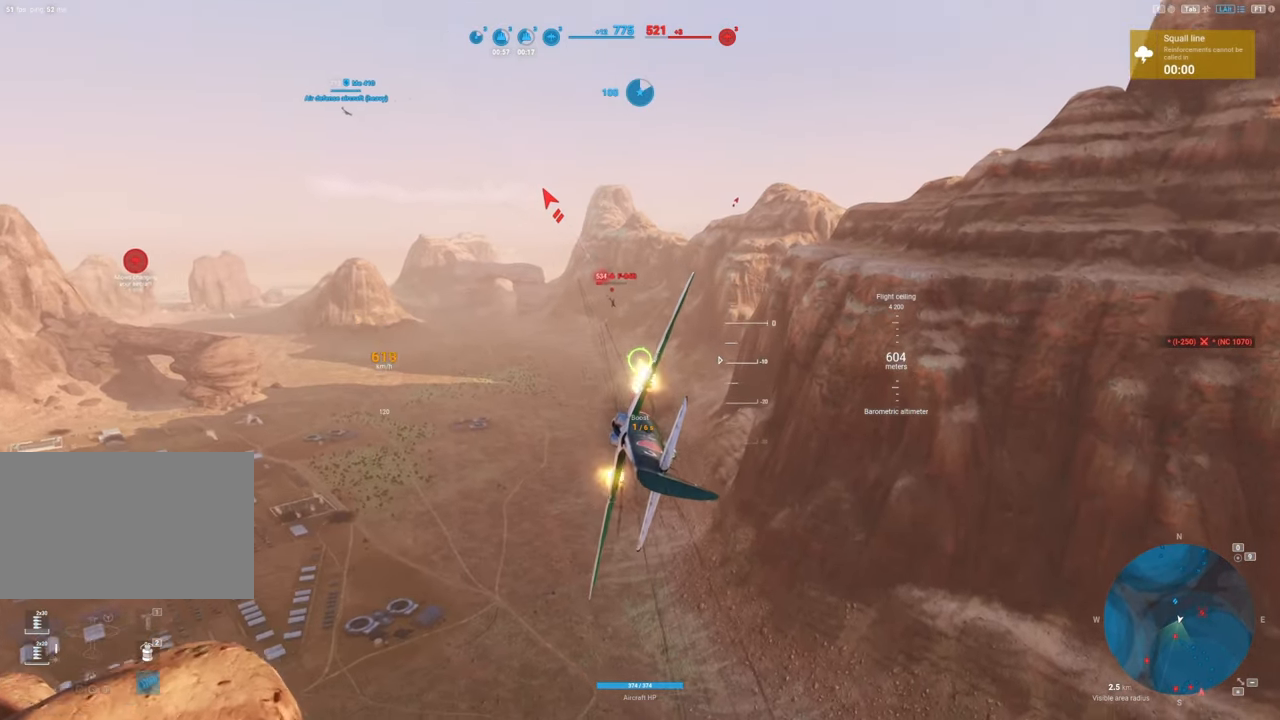
{"keys": ["d"], "mouse": ["left"], "mouse_move": "down", "events": [[167, "d", "up"], [300, "d", "down"]]}
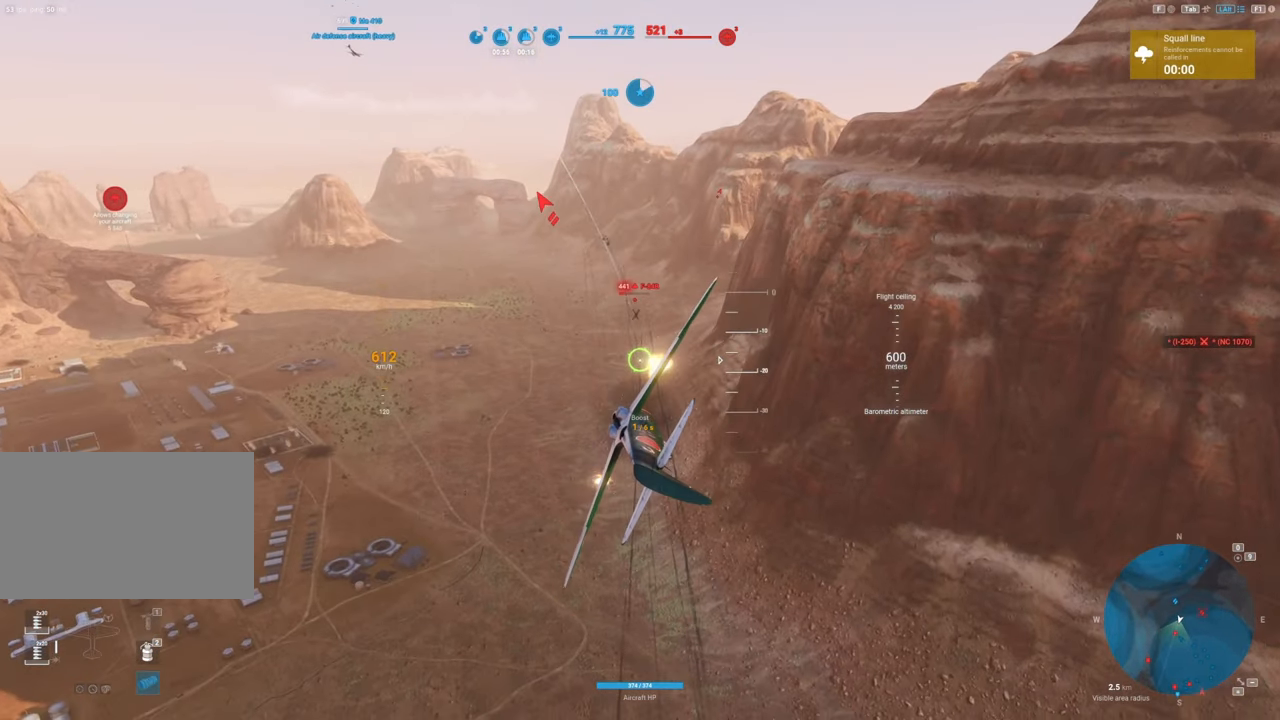
{"keys": ["d"], "mouse": ["left"], "mouse_move": "still", "events": [[284, "d", "up"], [417, "d", "down"]]}
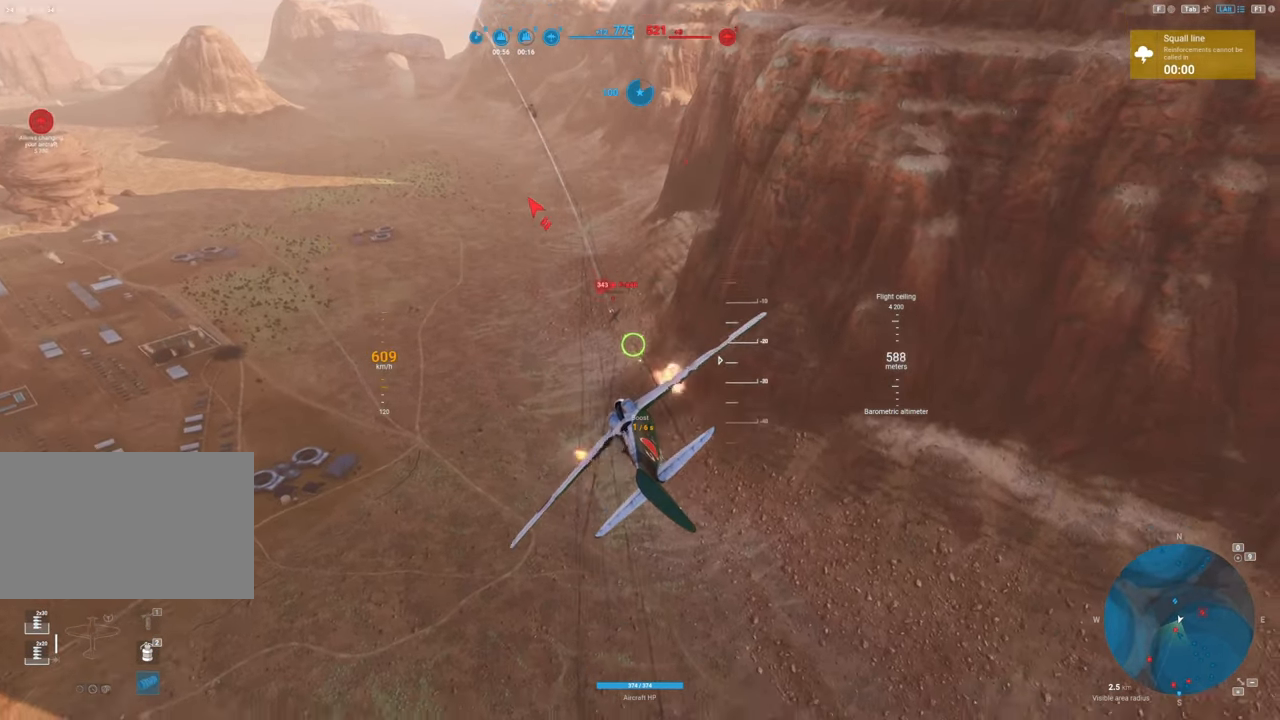
{"keys": ["s"], "mouse": ["left"], "mouse_move": "still", "events": [[300, "d", "up"], [484, "s", "down"]]}
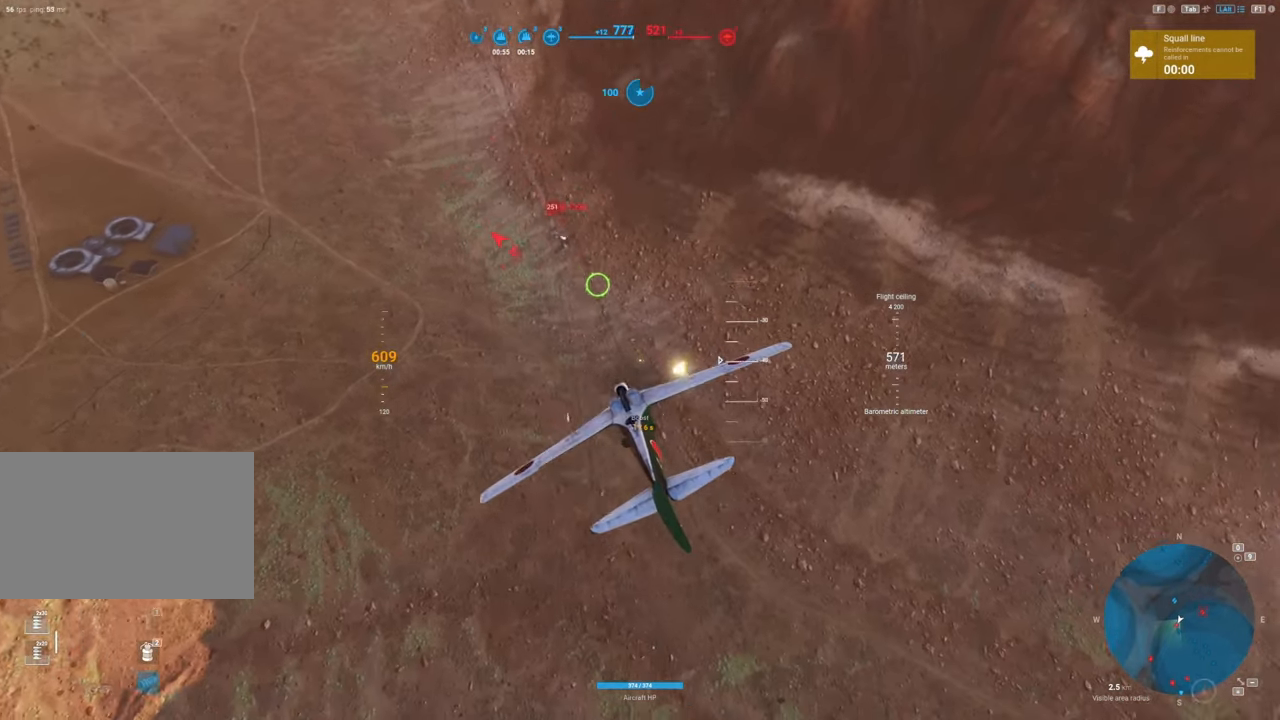
{"keys": ["s"], "mouse": ["left"], "mouse_move": "still", "events": []}
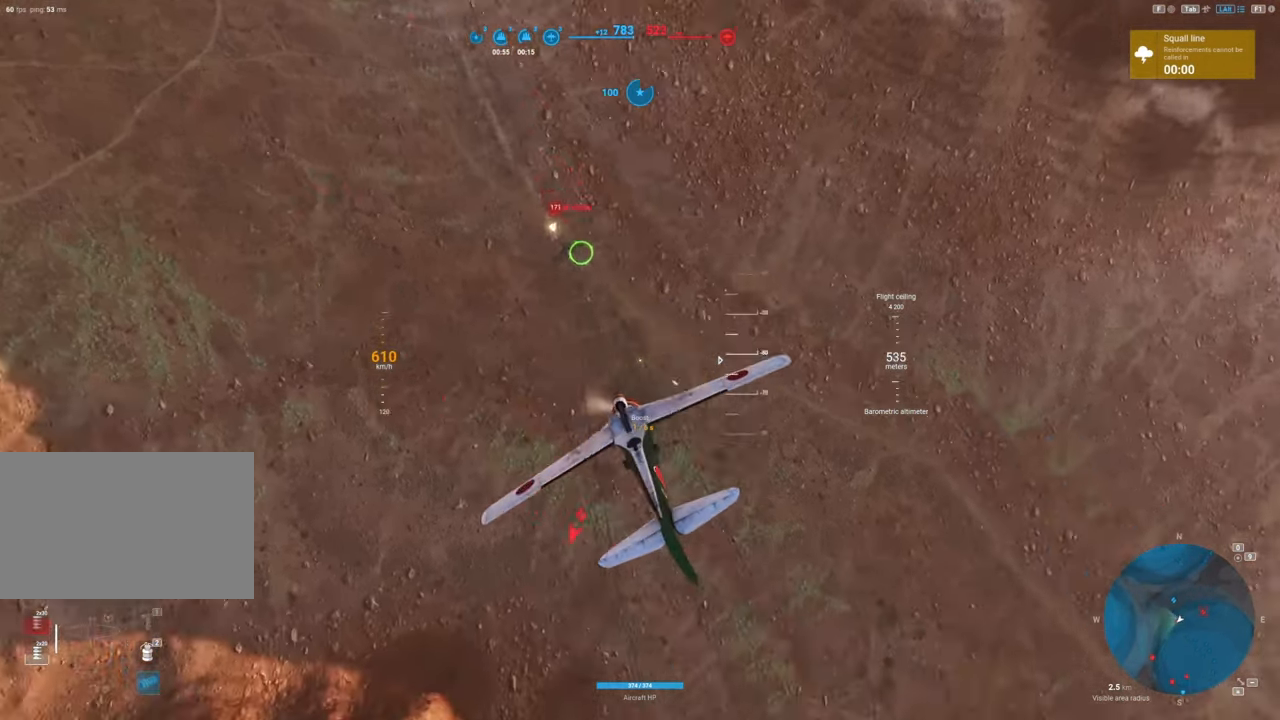
{"keys": ["e", "s"], "mouse": [], "mouse_move": "still", "events": [[284, "e", "down"], [317, "mouse_left", "up"]]}
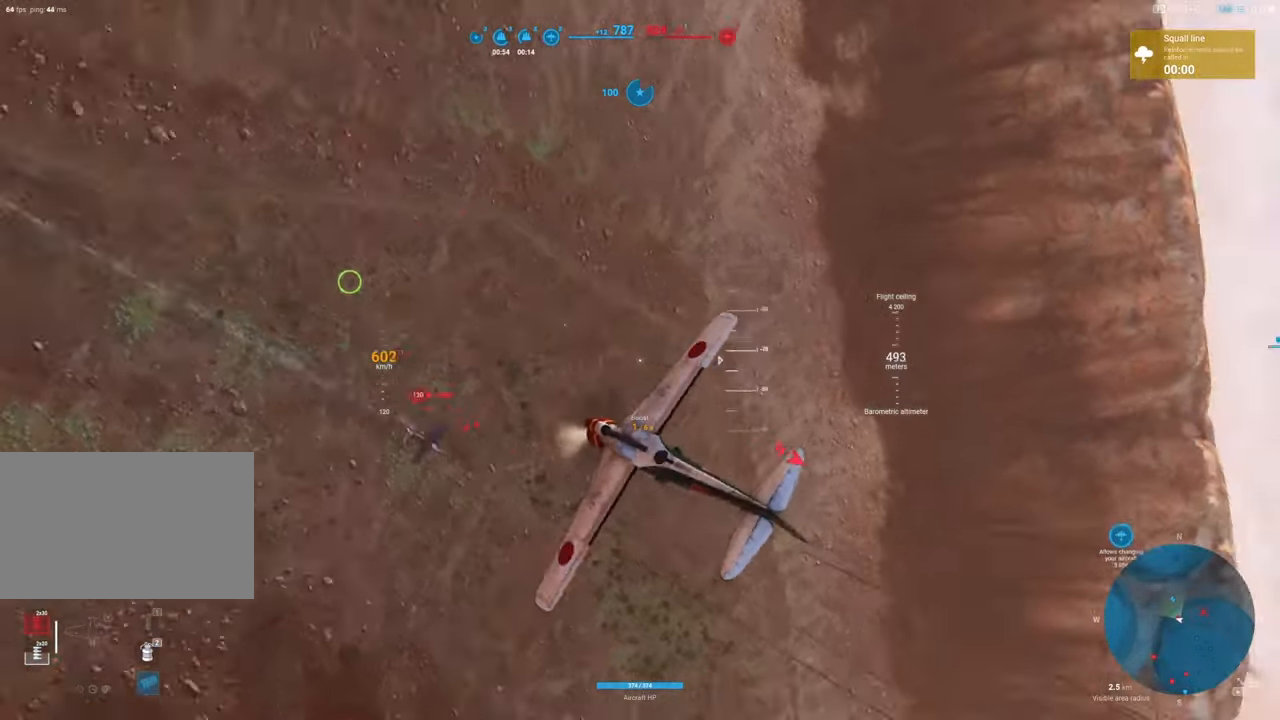
{"keys": ["e", "s"], "mouse": [], "mouse_move": "up", "events": []}
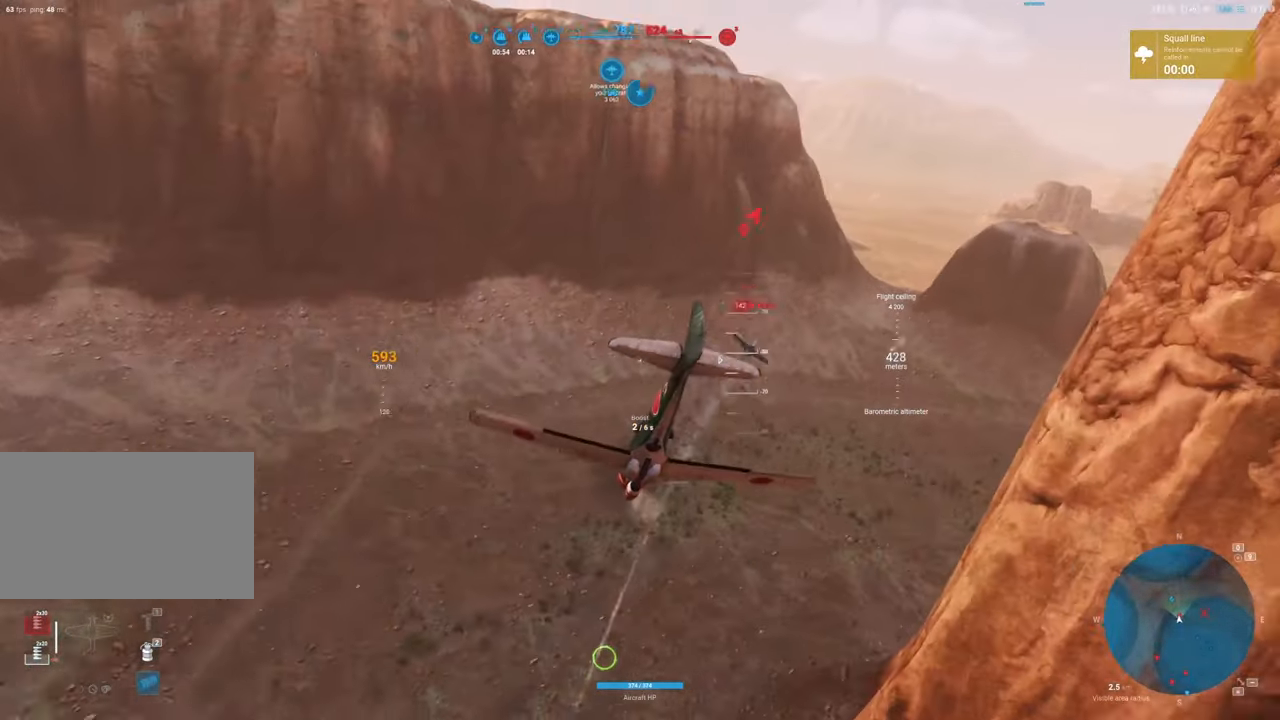
{"keys": ["s"], "mouse": [], "mouse_move": "up", "events": [[67, "e", "up"]]}
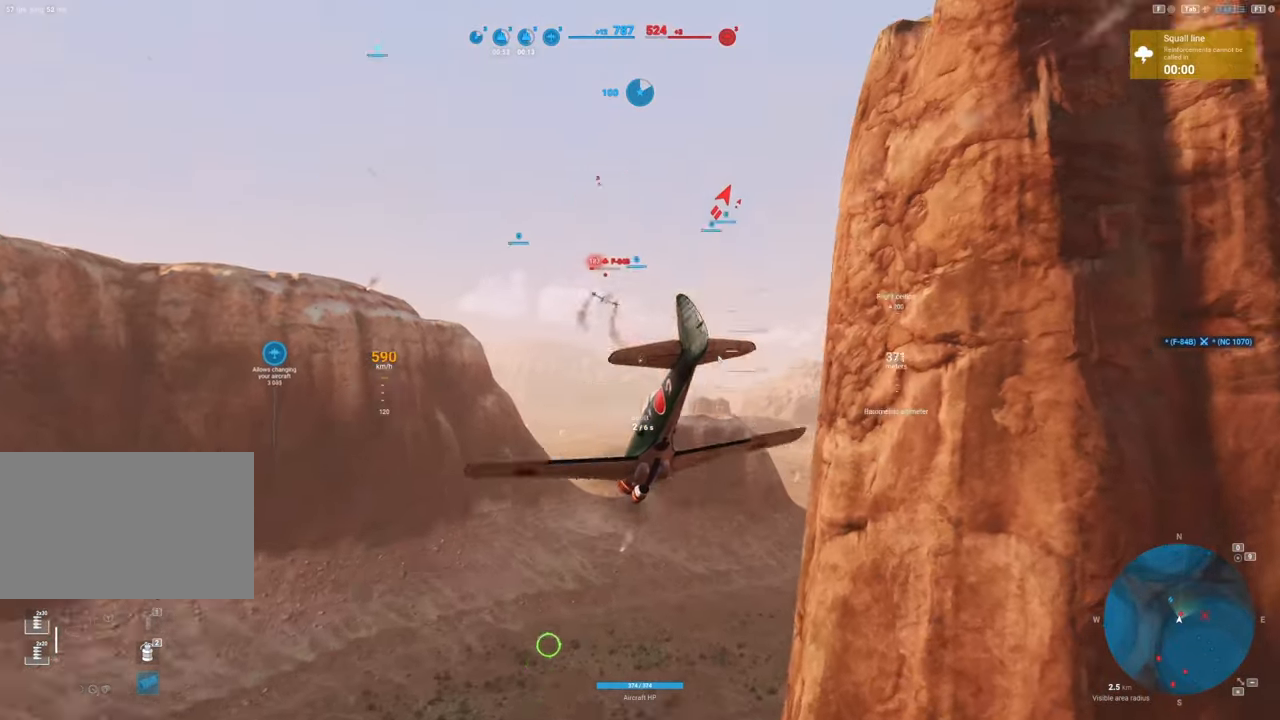
{"keys": ["s", "shift"], "mouse": [], "mouse_move": "up", "events": [[34, "shift", "down"]]}
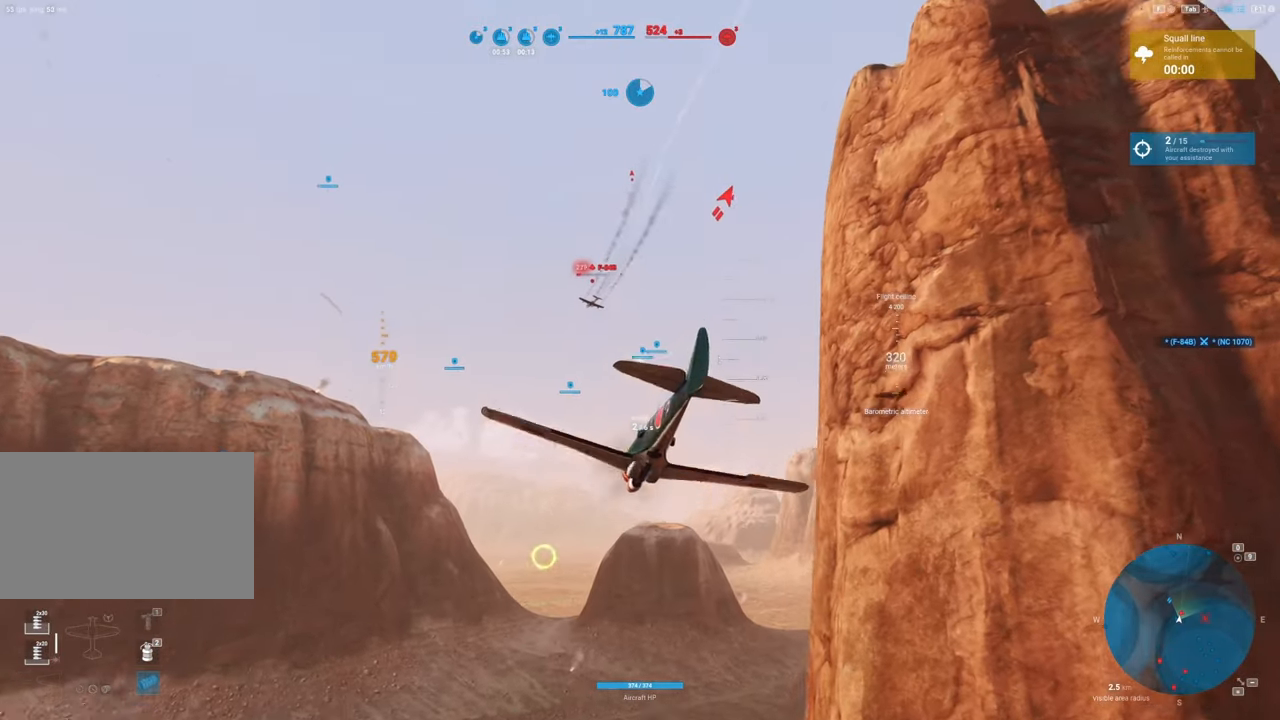
{"keys": ["s"], "mouse": [], "mouse_move": "up-left", "events": [[484, "shift", "up"]]}
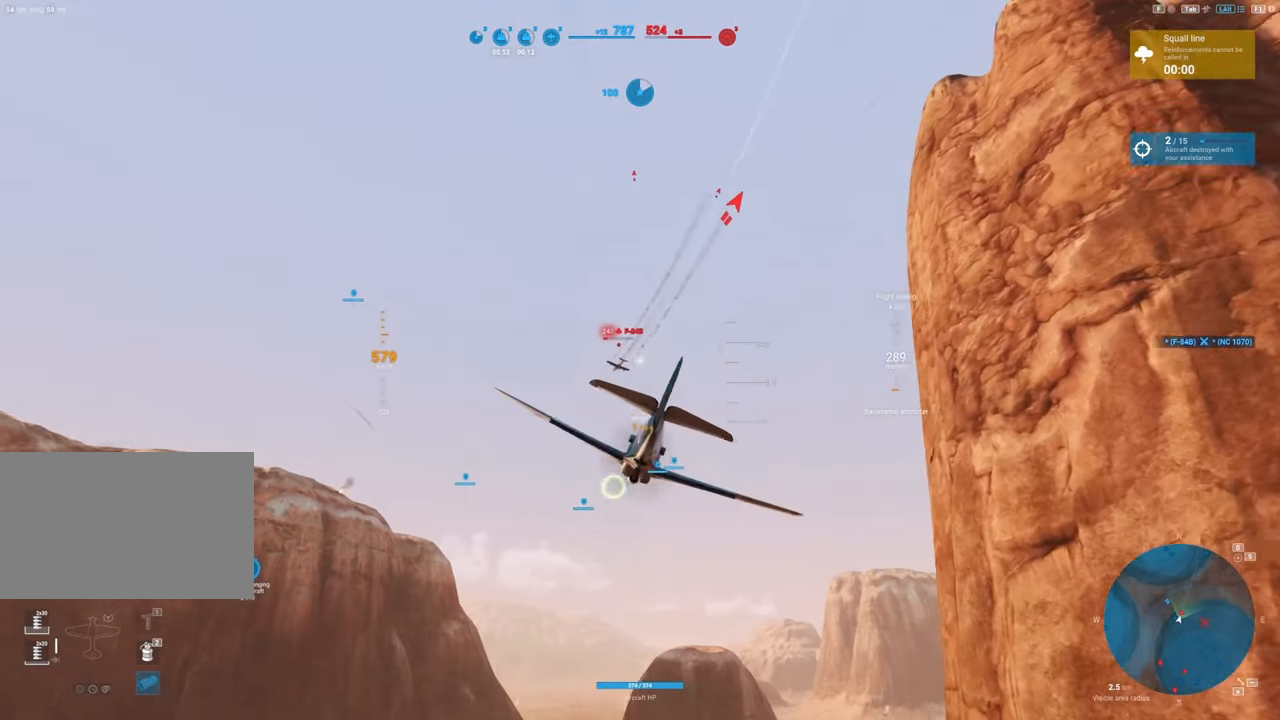
{"keys": ["a"], "mouse": ["left"], "mouse_move": "left", "events": [[34, "s", "up"], [317, "a", "down"], [317, "mouse_left", "down"]]}
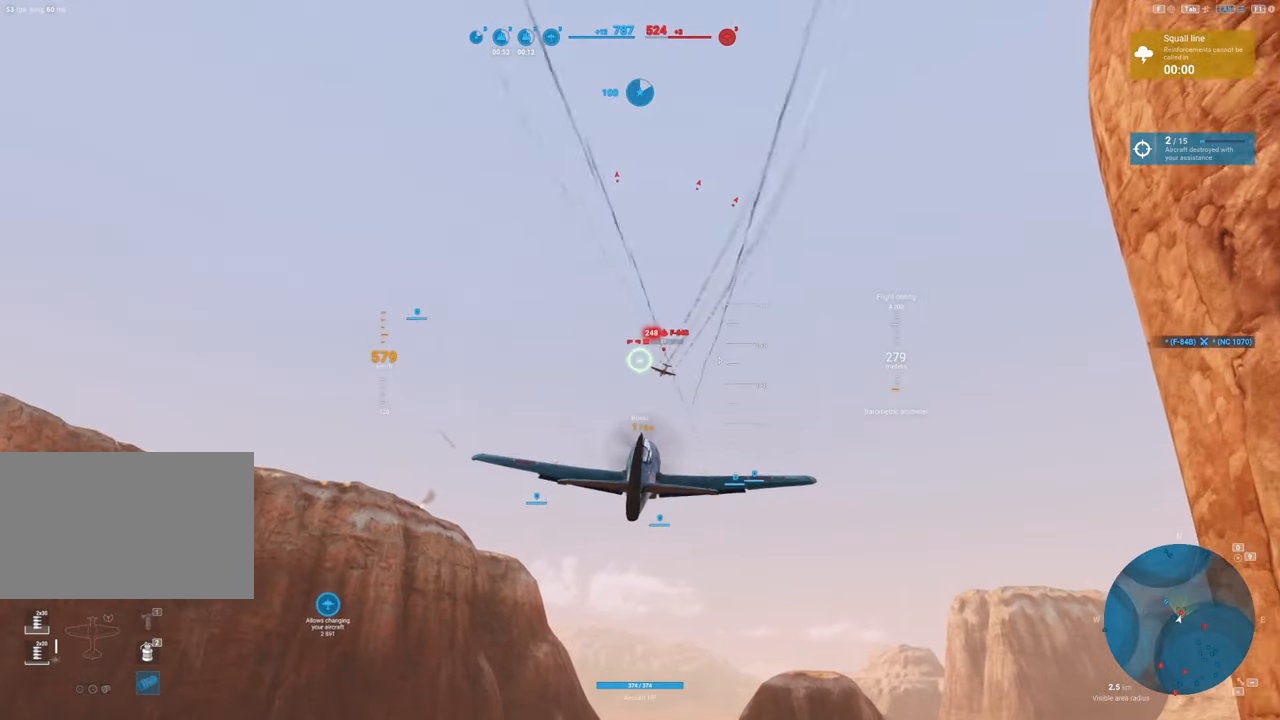
{"keys": ["a"], "mouse": ["left"], "mouse_move": "still", "events": []}
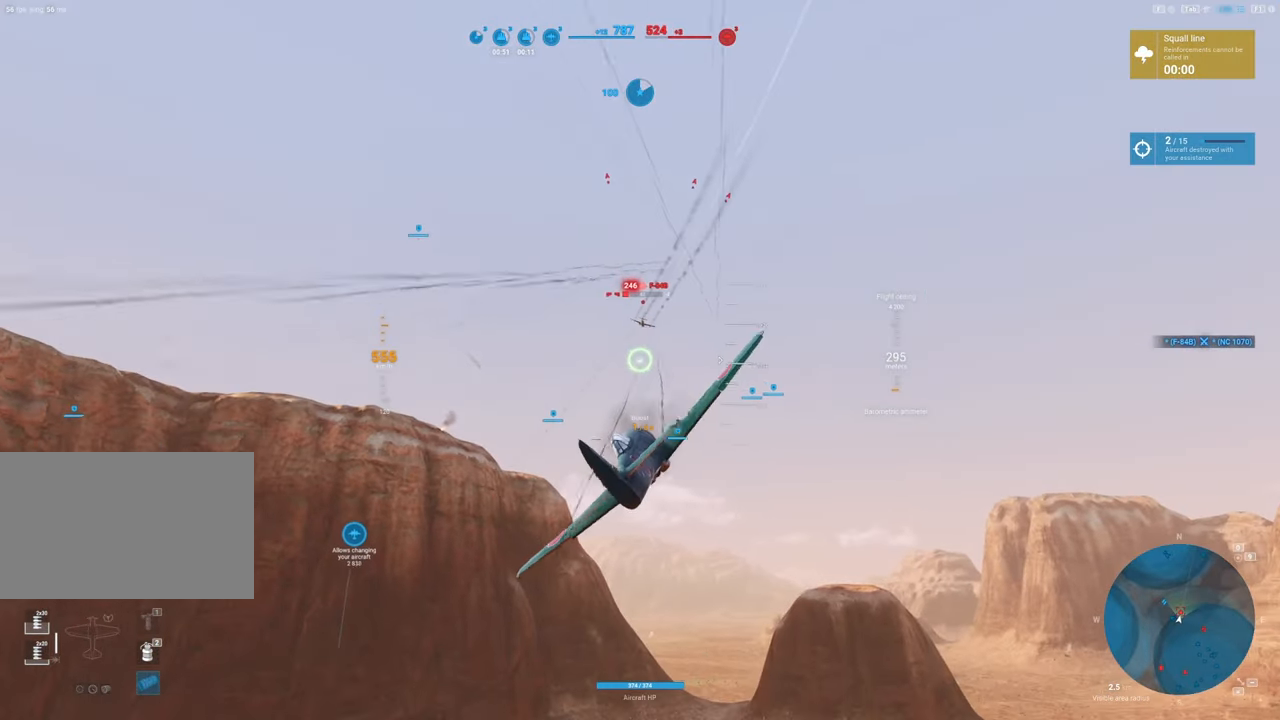
{"keys": [], "mouse": ["left"], "mouse_move": "down-right", "events": [[150, "a", "up"]]}
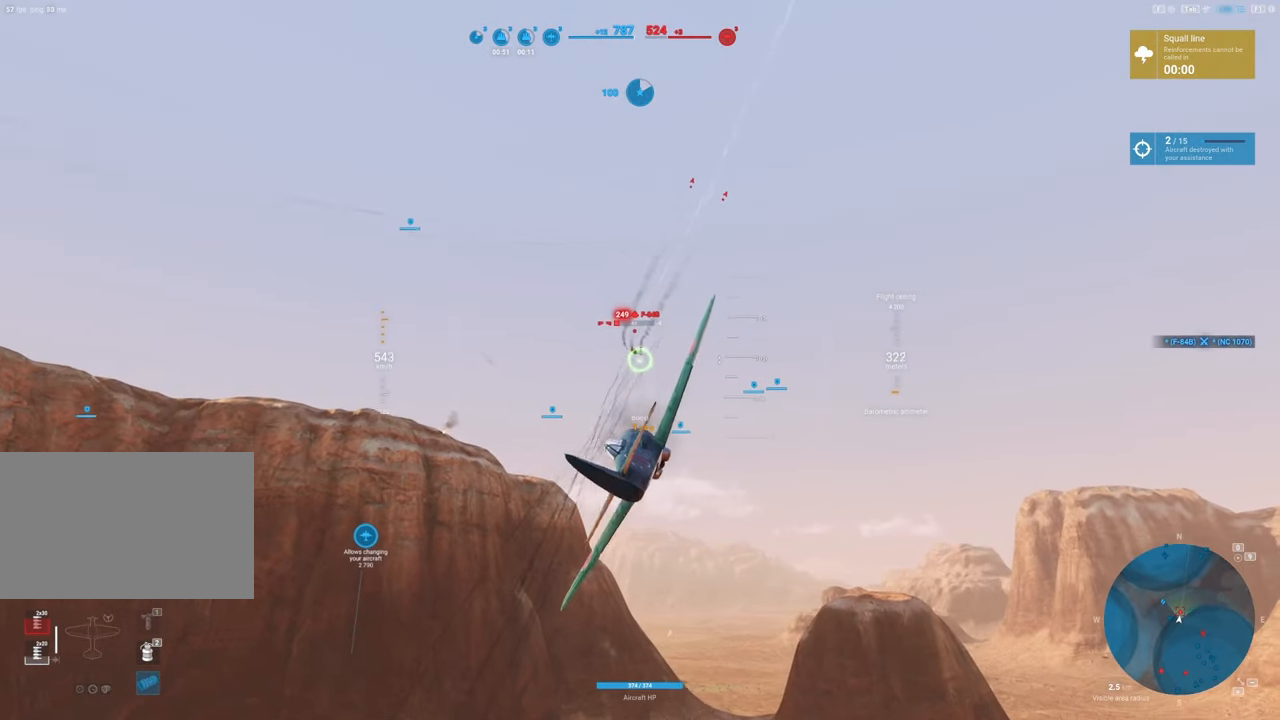
{"keys": ["d"], "mouse": ["left"], "mouse_move": "still", "events": [[134, "d", "down"]]}
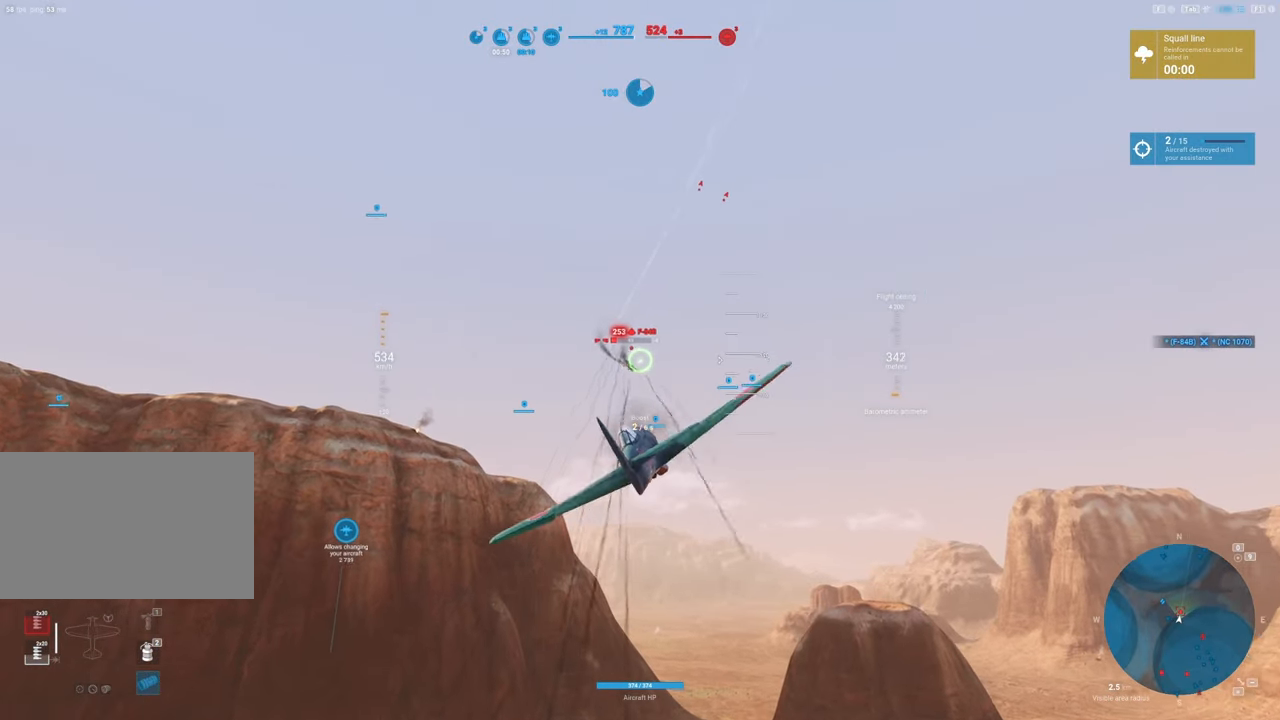
{"keys": ["d"], "mouse": ["left"], "mouse_move": "still", "events": []}
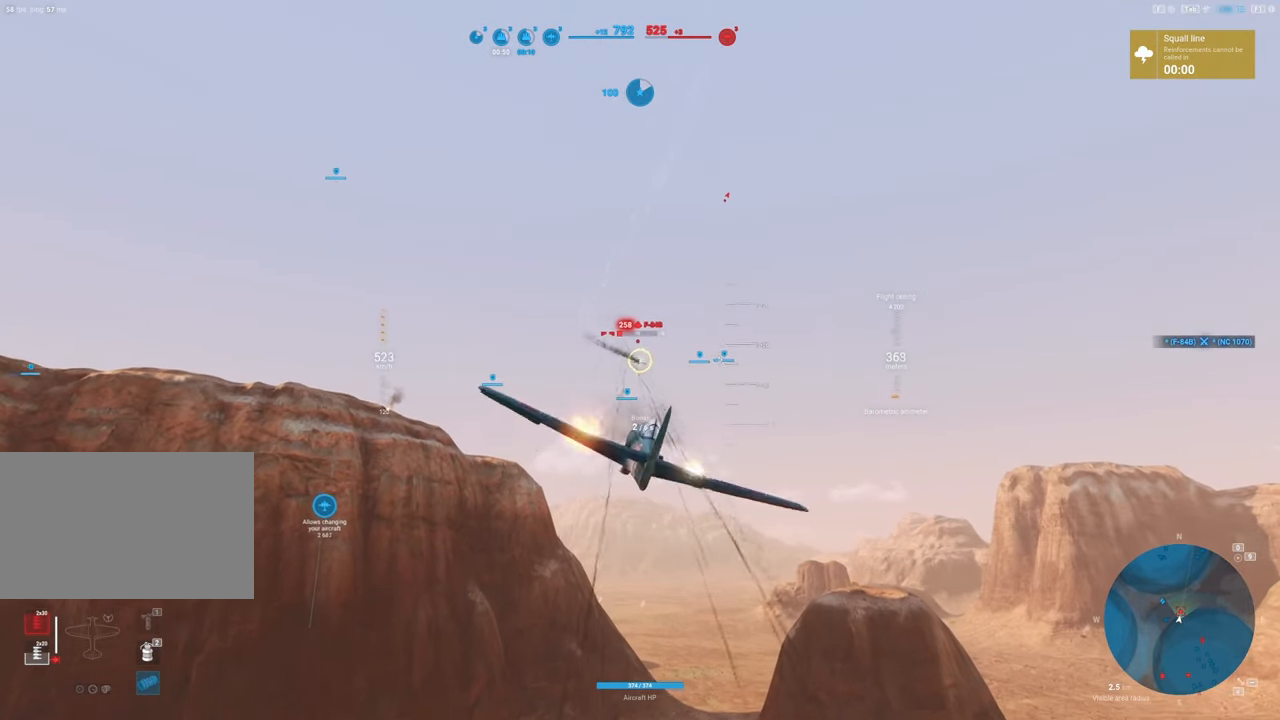
{"keys": [], "mouse": ["left"], "mouse_move": "still", "events": [[150, "d", "up"]]}
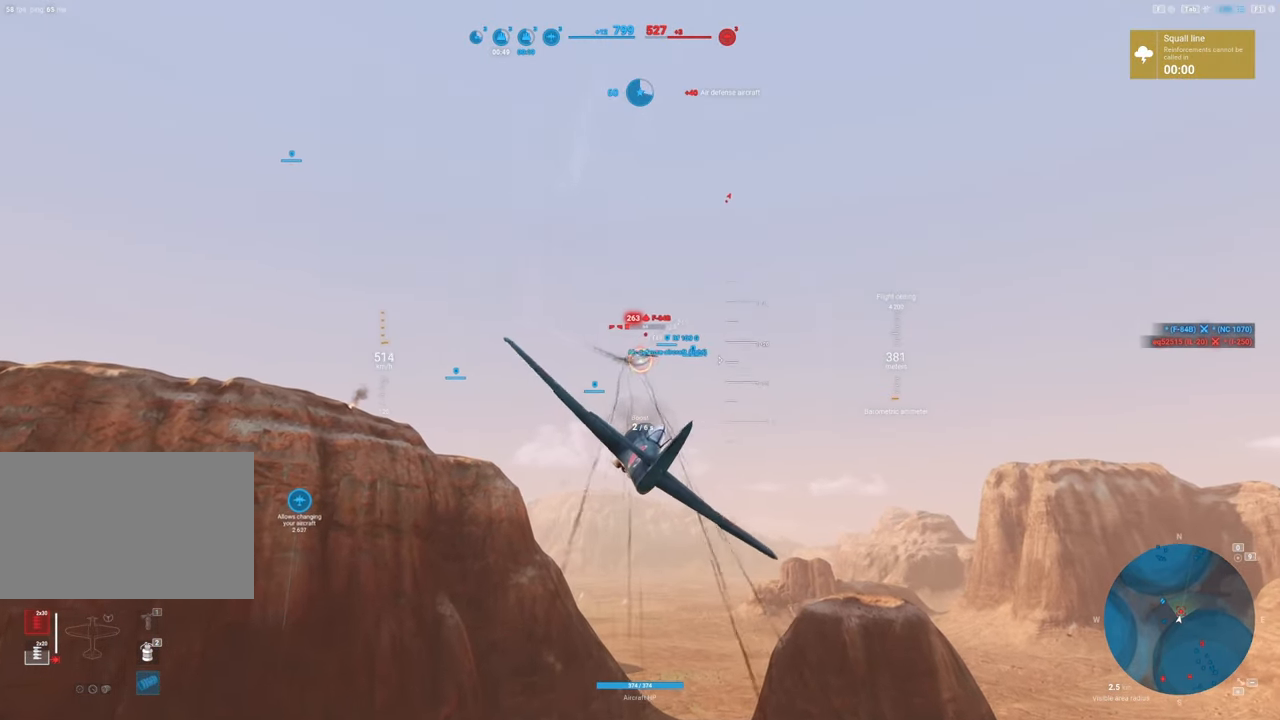
{"keys": [], "mouse": ["left"], "mouse_move": "up-right", "events": [[117, "d", "down"], [500, "d", "up"]]}
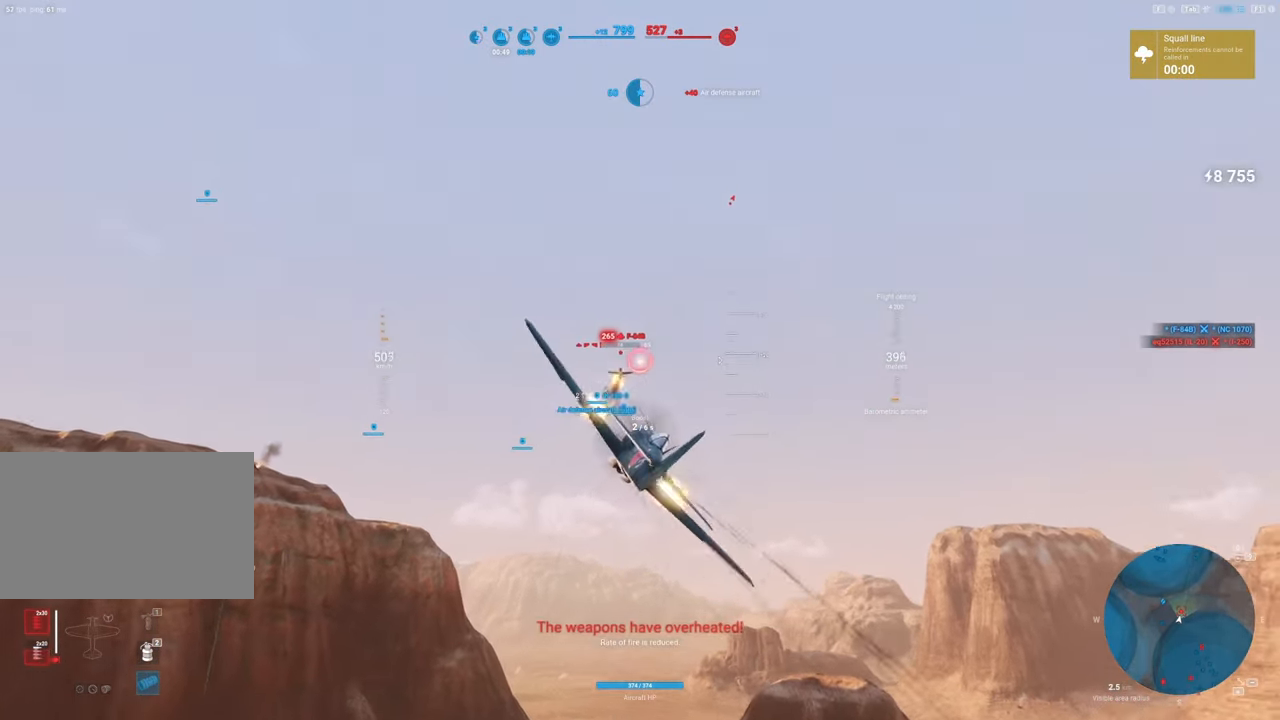
{"keys": ["d"], "mouse": ["left"], "mouse_move": "up", "events": [[467, "d", "down"]]}
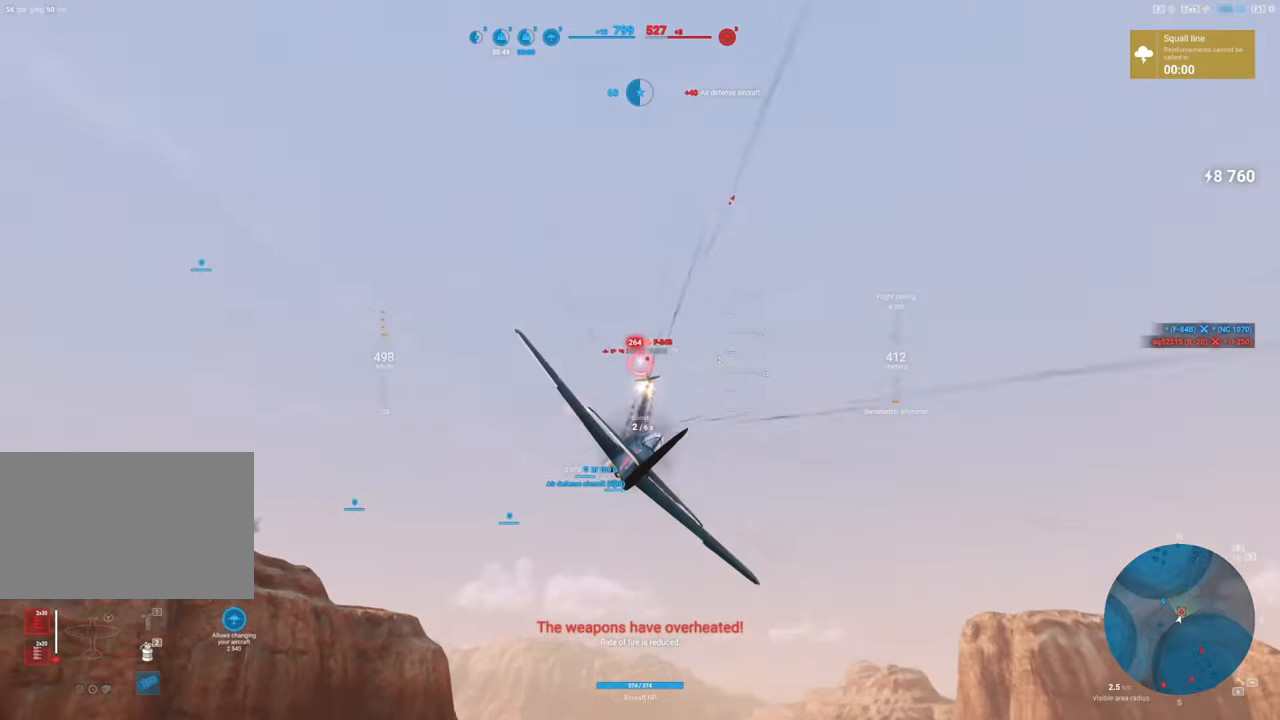
{"keys": [], "mouse": ["left"], "mouse_move": "left", "events": [[67, "d", "up"], [167, "mouse_left", "up"], [350, "mouse_left", "down"]]}
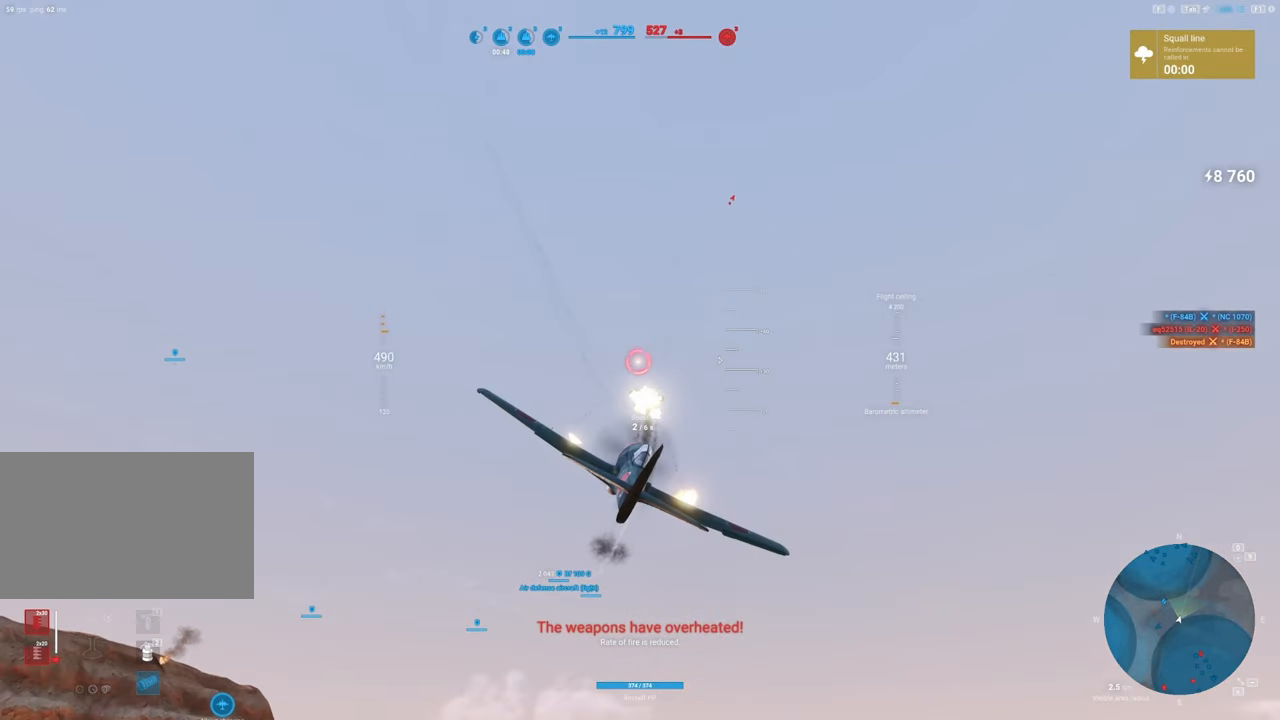
{"keys": ["e"], "mouse": [], "mouse_move": "down", "events": [[117, "d", "down"], [117, "mouse_left", "up"], [317, "d", "up"], [417, "e", "down"]]}
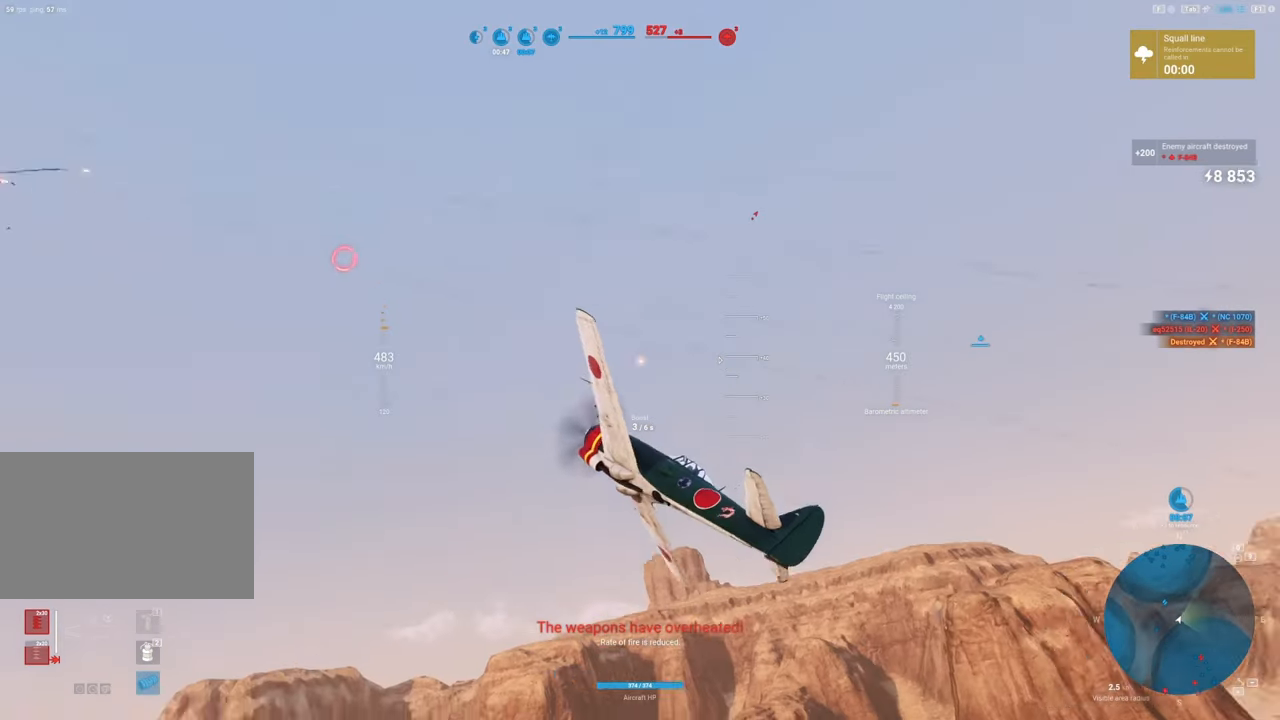
{"keys": ["e"], "mouse": [], "mouse_move": "right", "events": []}
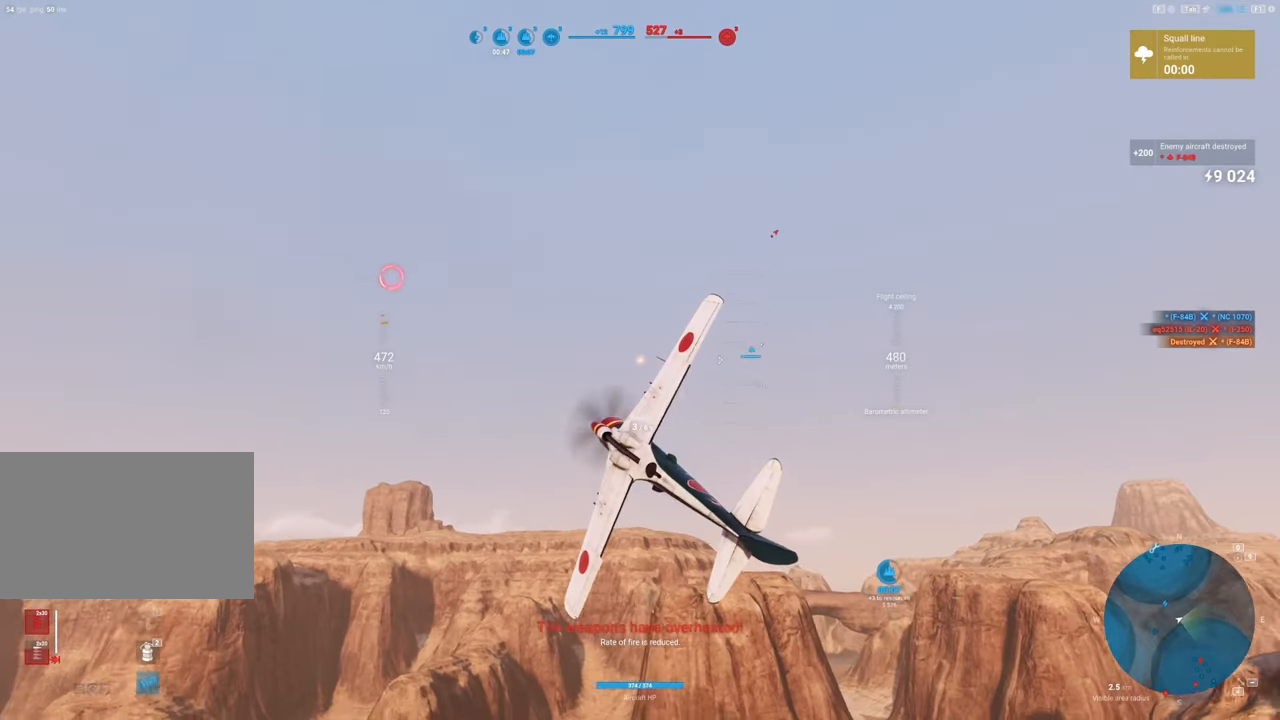
{"keys": ["e", "shift"], "mouse": [], "mouse_move": "down", "events": [[334, "shift", "down"]]}
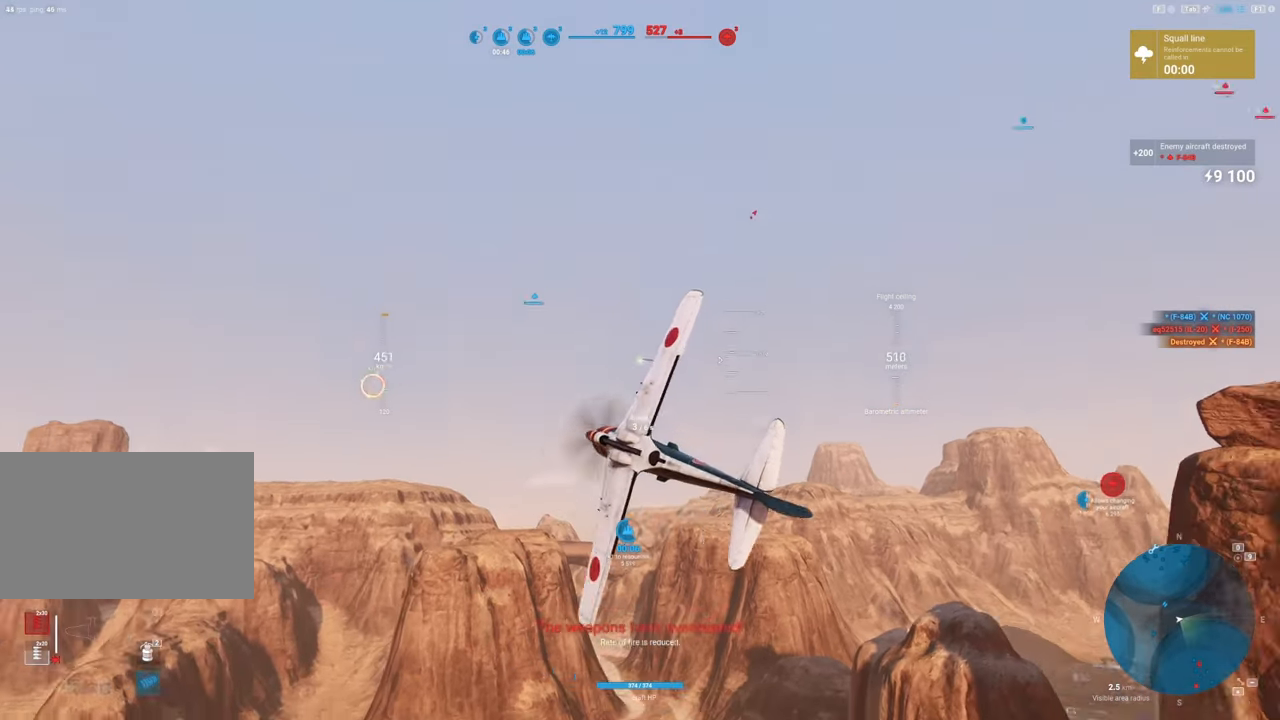
{"keys": ["s", "shift"], "mouse": [], "mouse_move": "still", "events": [[167, "e", "up"], [317, "s", "down"]]}
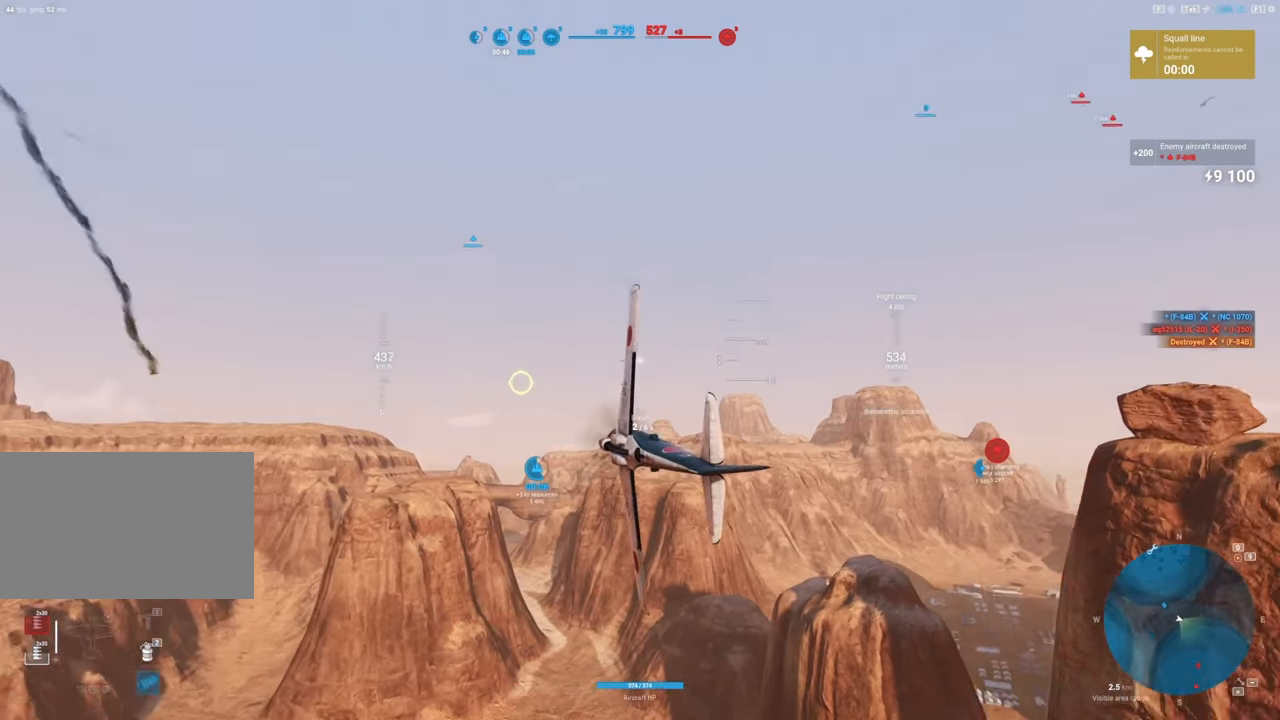
{"keys": ["a", "s"], "mouse": [], "mouse_move": "still", "events": [[184, "a", "down"], [334, "shift", "up"]]}
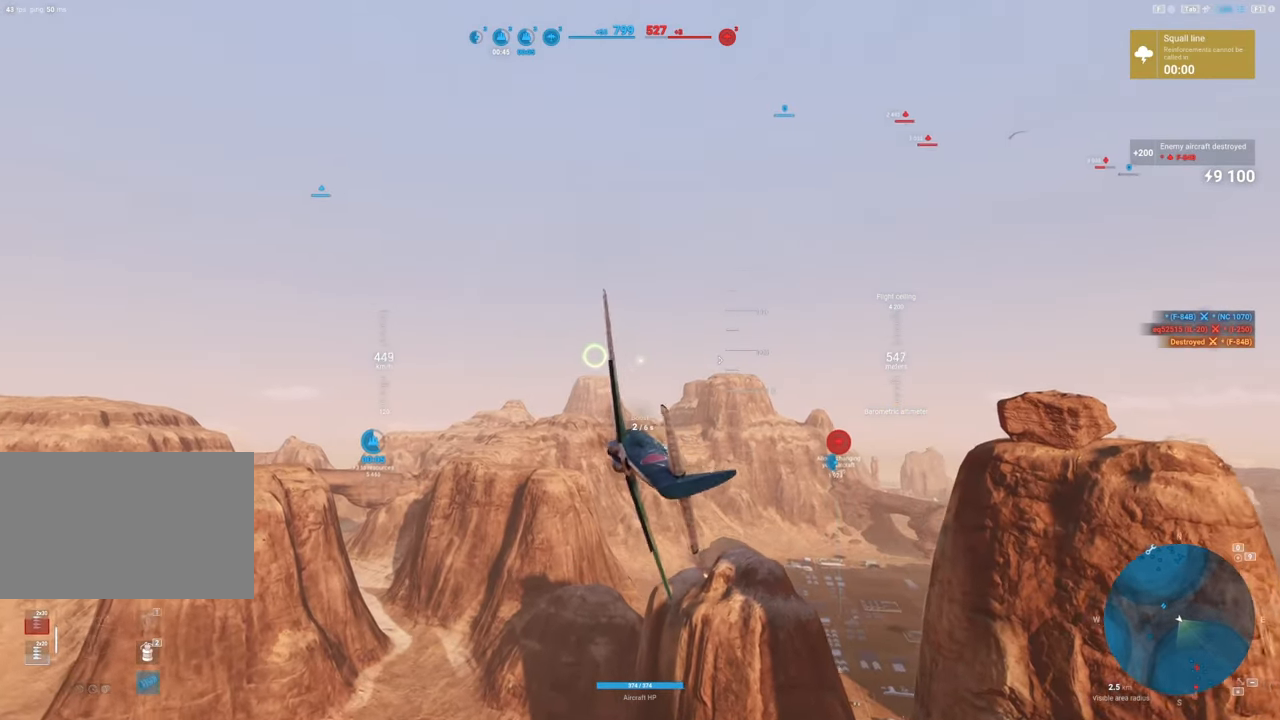
{"keys": [], "mouse": [], "mouse_move": "still", "events": [[434, "a", "up"], [484, "s", "up"]]}
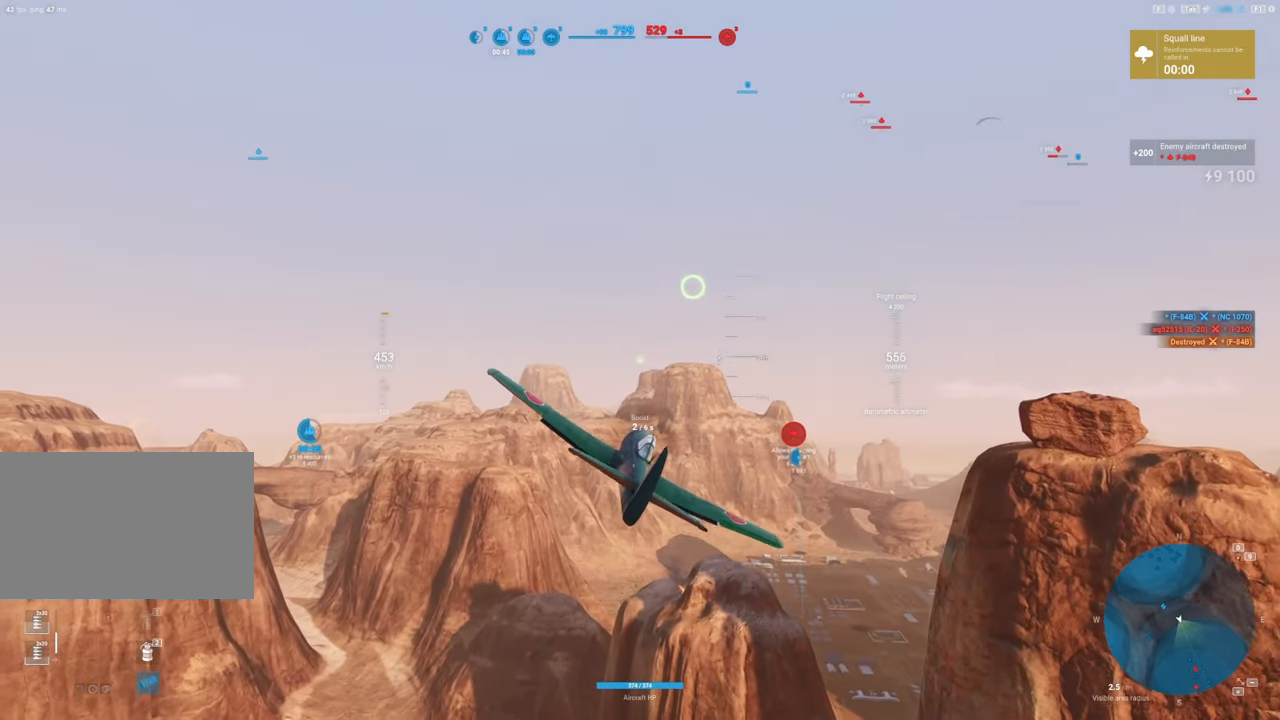
{"keys": [], "mouse": [], "mouse_move": "still", "events": []}